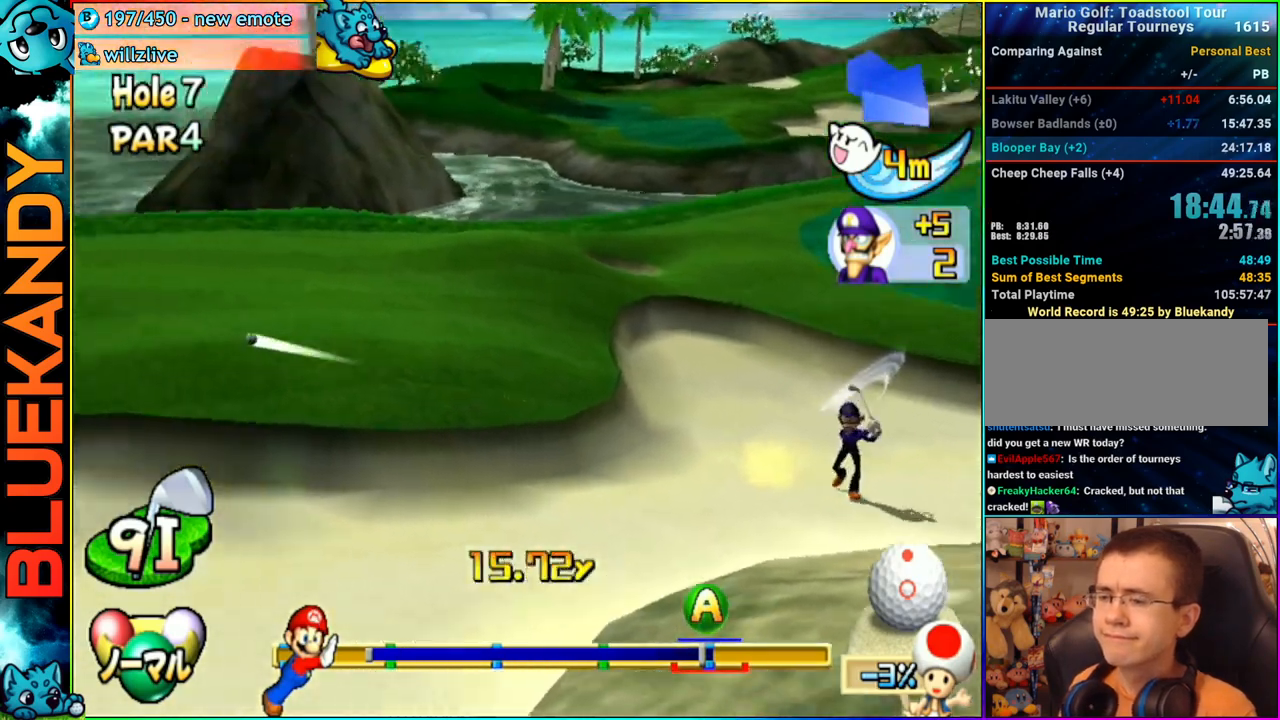
Gameplay with a controller (Nintendo layout); each line is a JSON object with the inputs held at the frame after it. "events" lists button and stick changes between this image and that frame as [ms after this image, input, new state], when the widget could be followed in between. Not read: L3 R3.
{"buttons": [], "left_stick": "center", "right_stick": "center", "events": [[283, "left_stick", "center"]]}
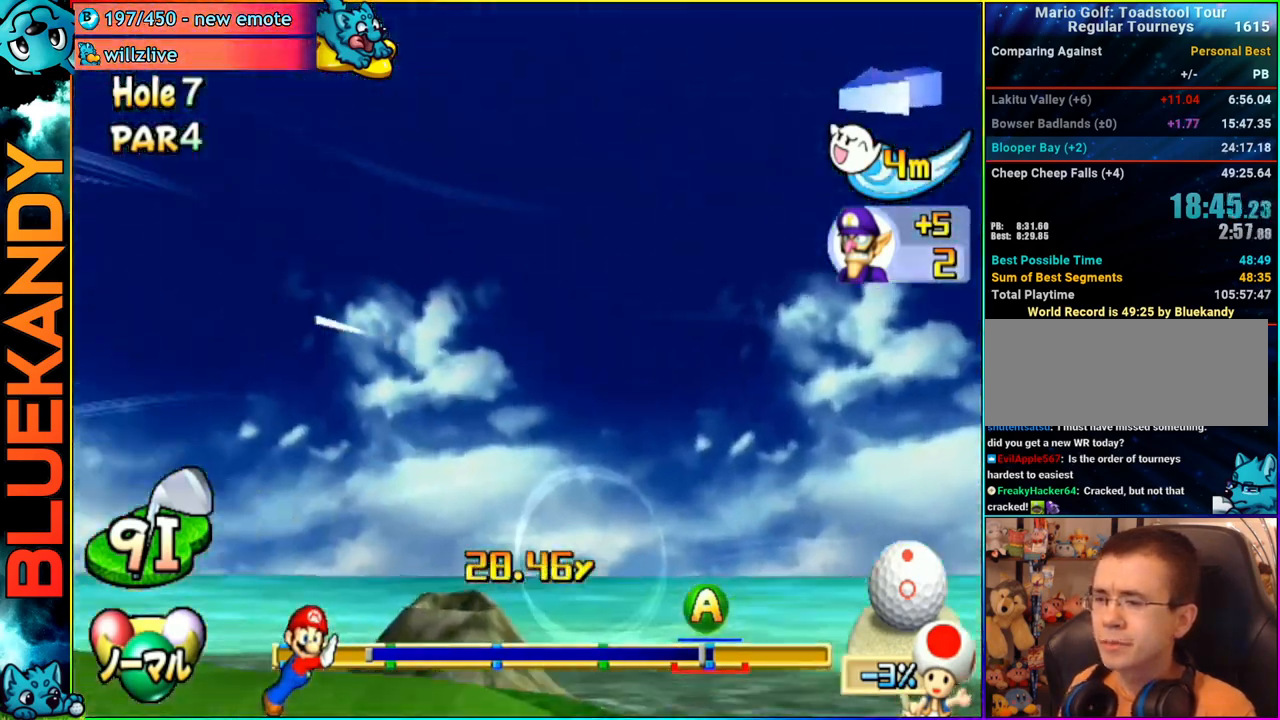
{"buttons": [], "left_stick": "center", "right_stick": "center", "events": []}
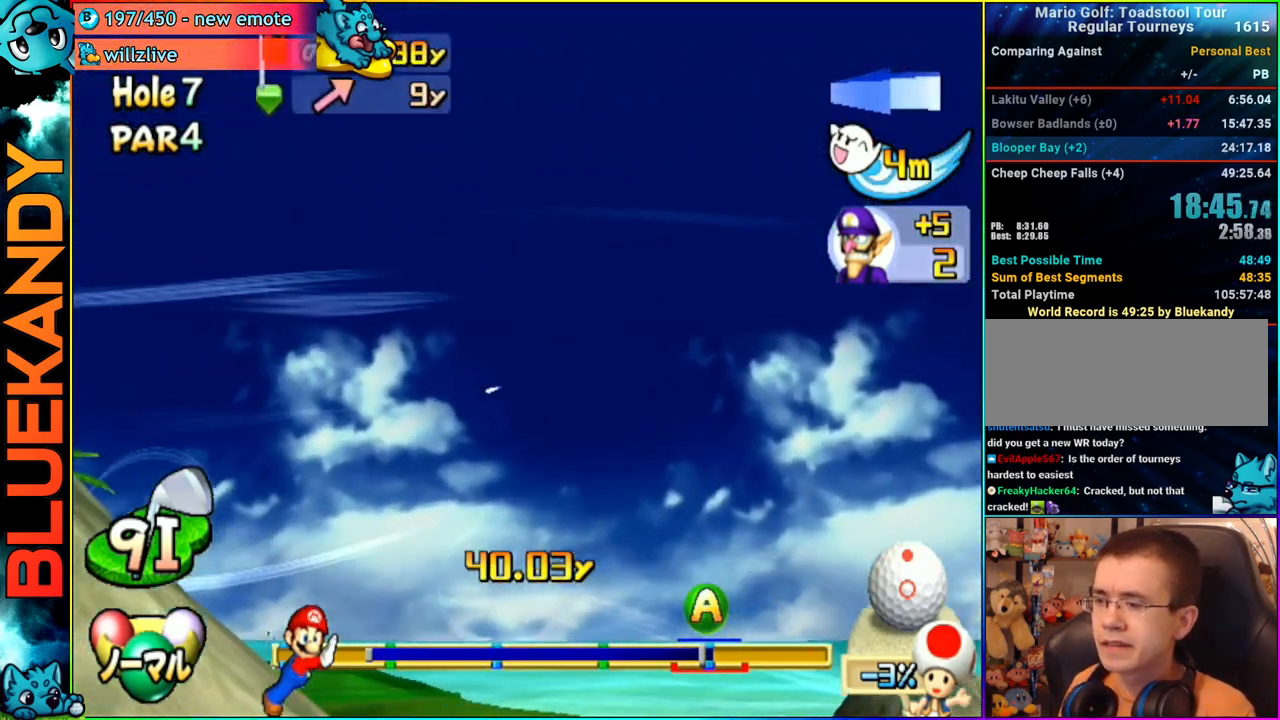
{"buttons": [], "left_stick": "center", "right_stick": "center", "events": []}
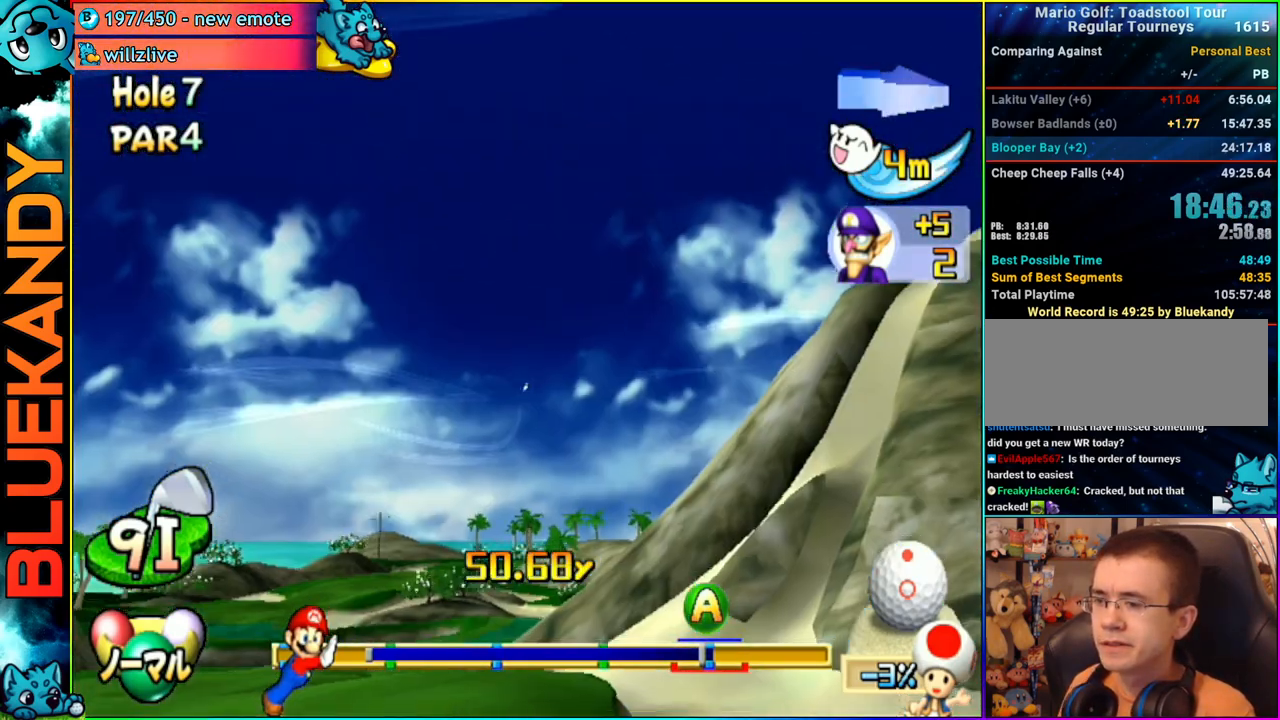
{"buttons": [], "left_stick": "center", "right_stick": "center", "events": []}
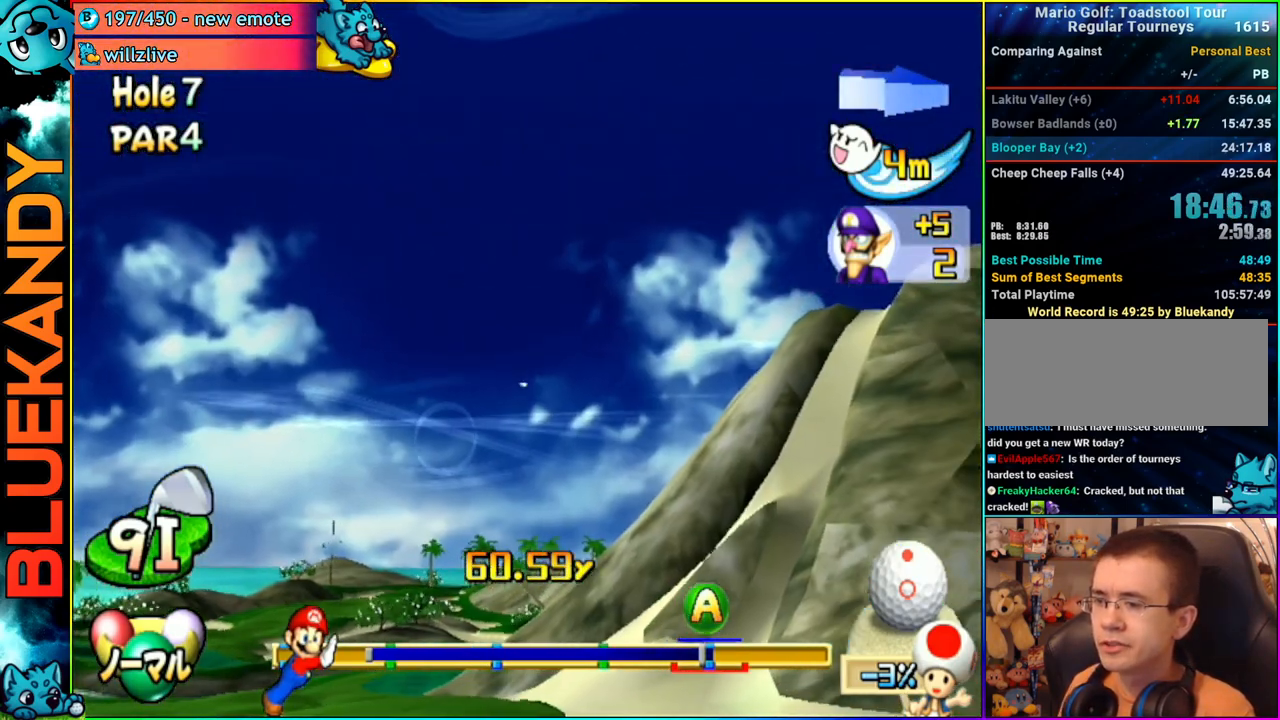
{"buttons": ["A"], "left_stick": "down-right", "right_stick": "center", "events": [[67, "left_stick", "down"], [150, "left_stick", "down-right"], [450, "A", "down"]]}
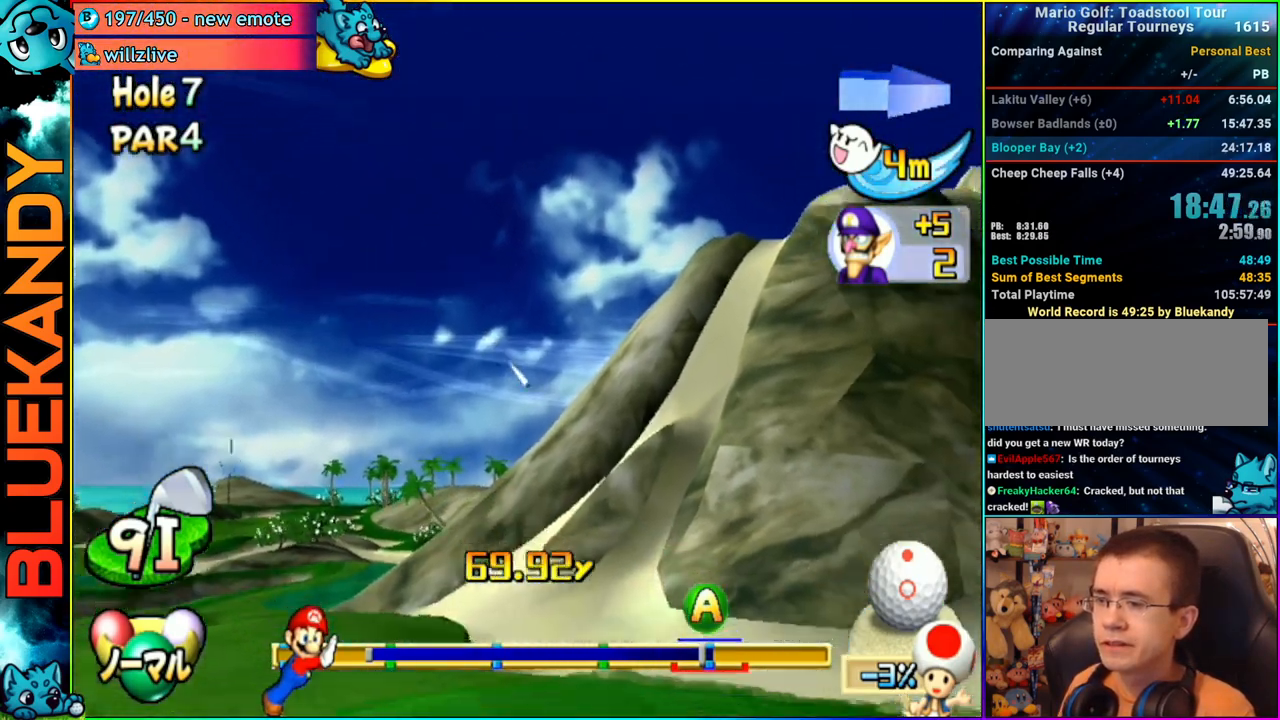
{"buttons": ["A"], "left_stick": "center", "right_stick": "center", "events": [[117, "left_stick", "center"]]}
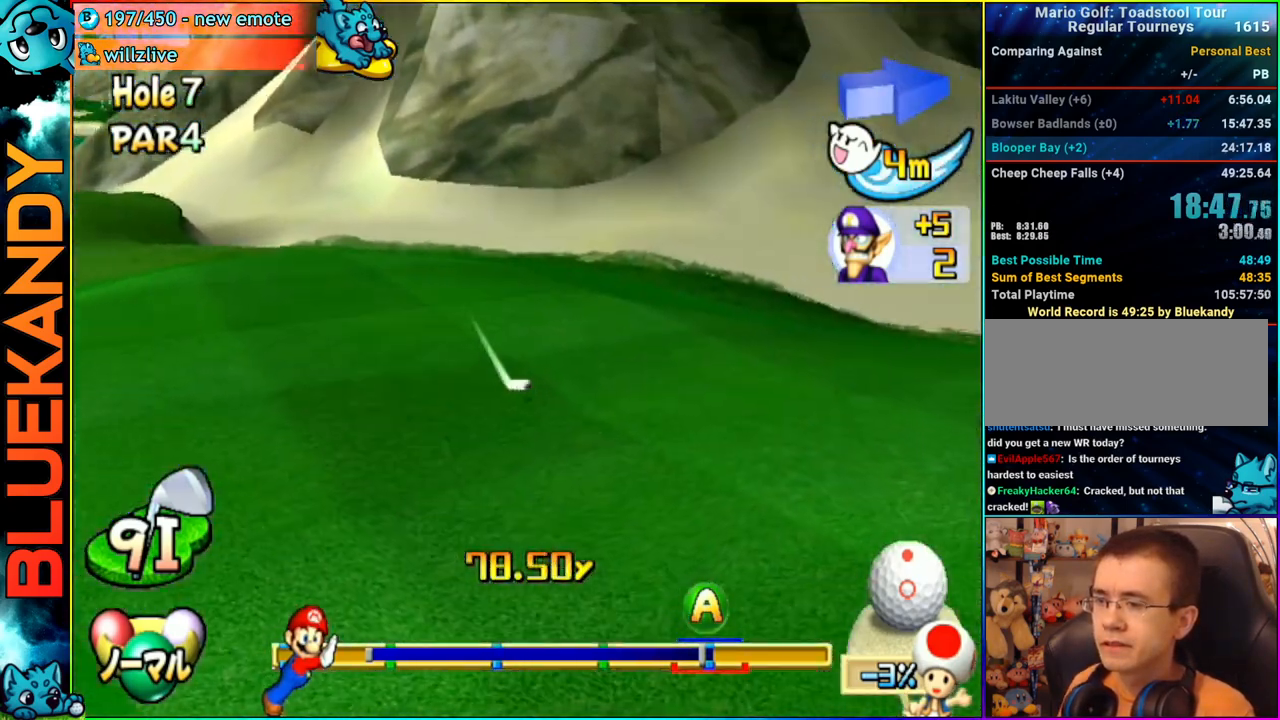
{"buttons": ["A"], "left_stick": "center", "right_stick": "center", "events": []}
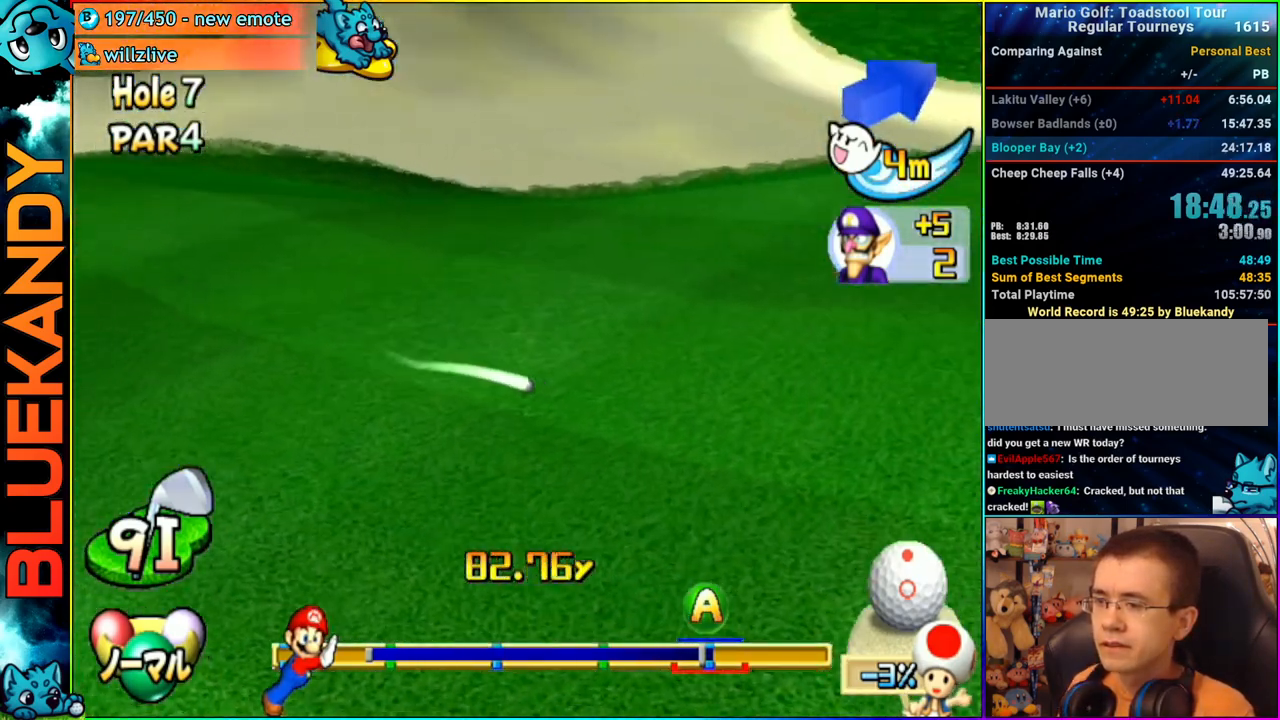
{"buttons": ["A"], "left_stick": "center", "right_stick": "center", "events": []}
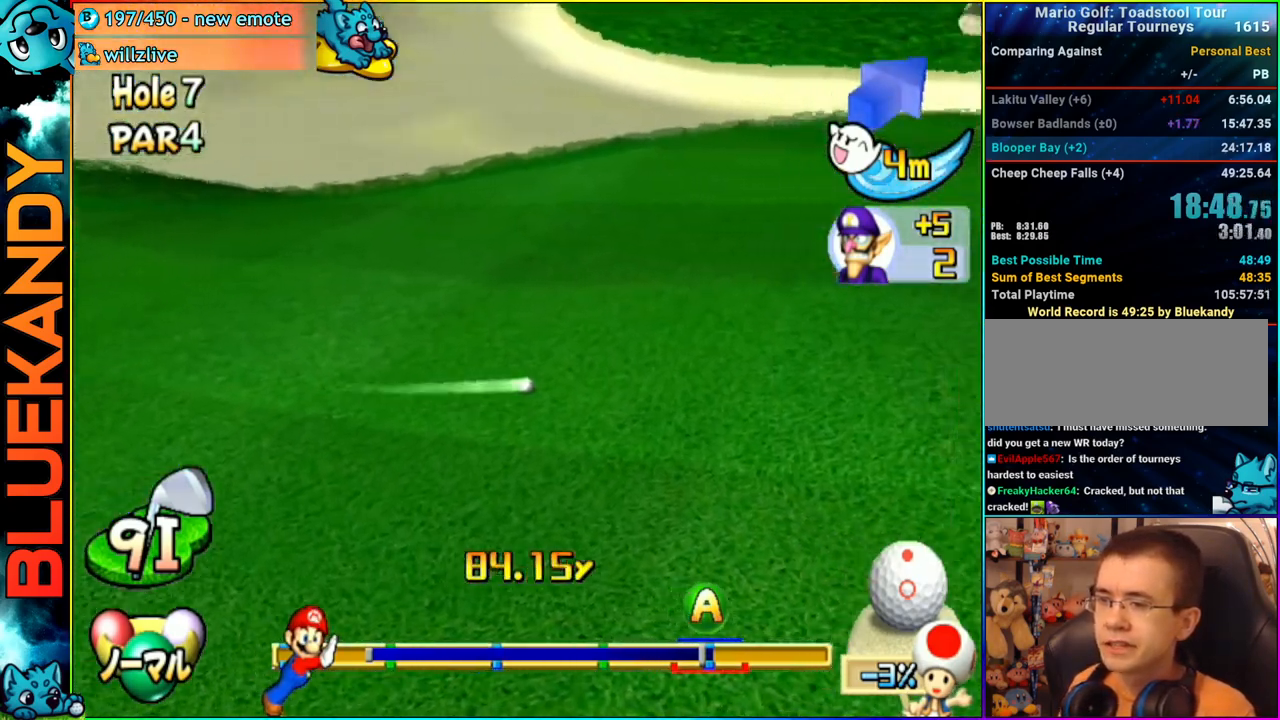
{"buttons": ["A"], "left_stick": "center", "right_stick": "center", "events": []}
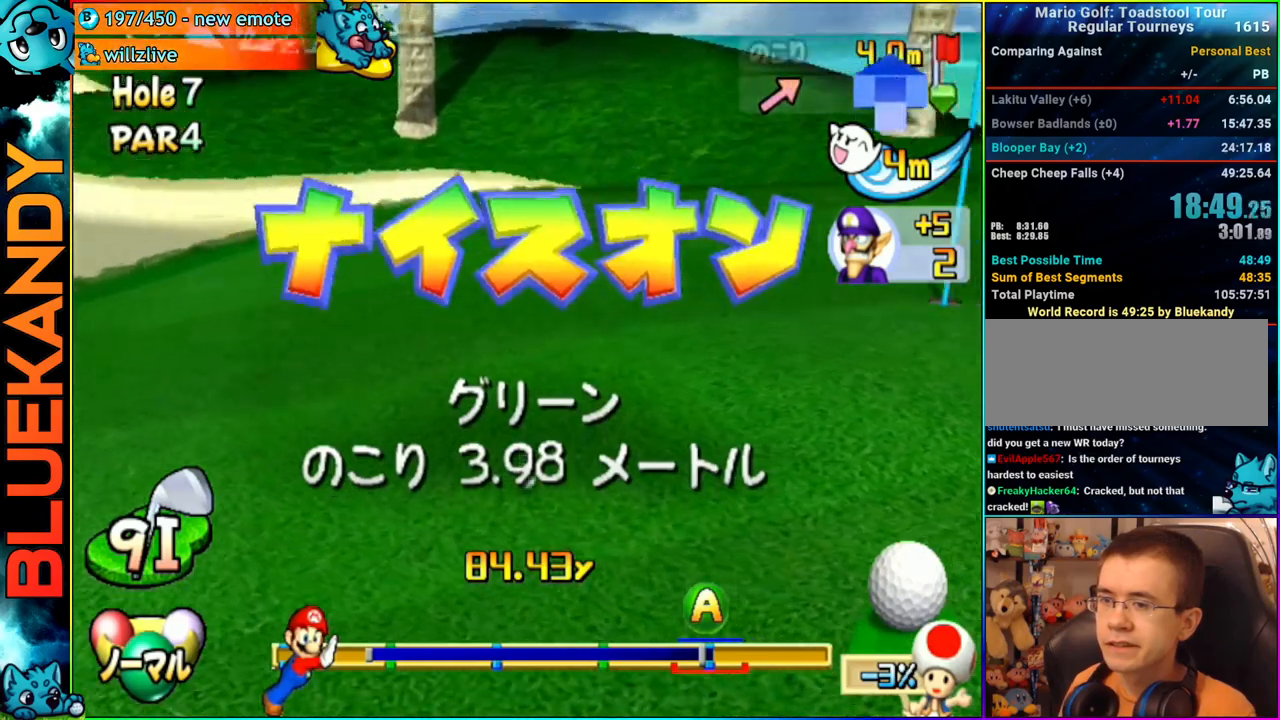
{"buttons": [], "left_stick": "center", "right_stick": "center", "events": [[50, "A", "up"]]}
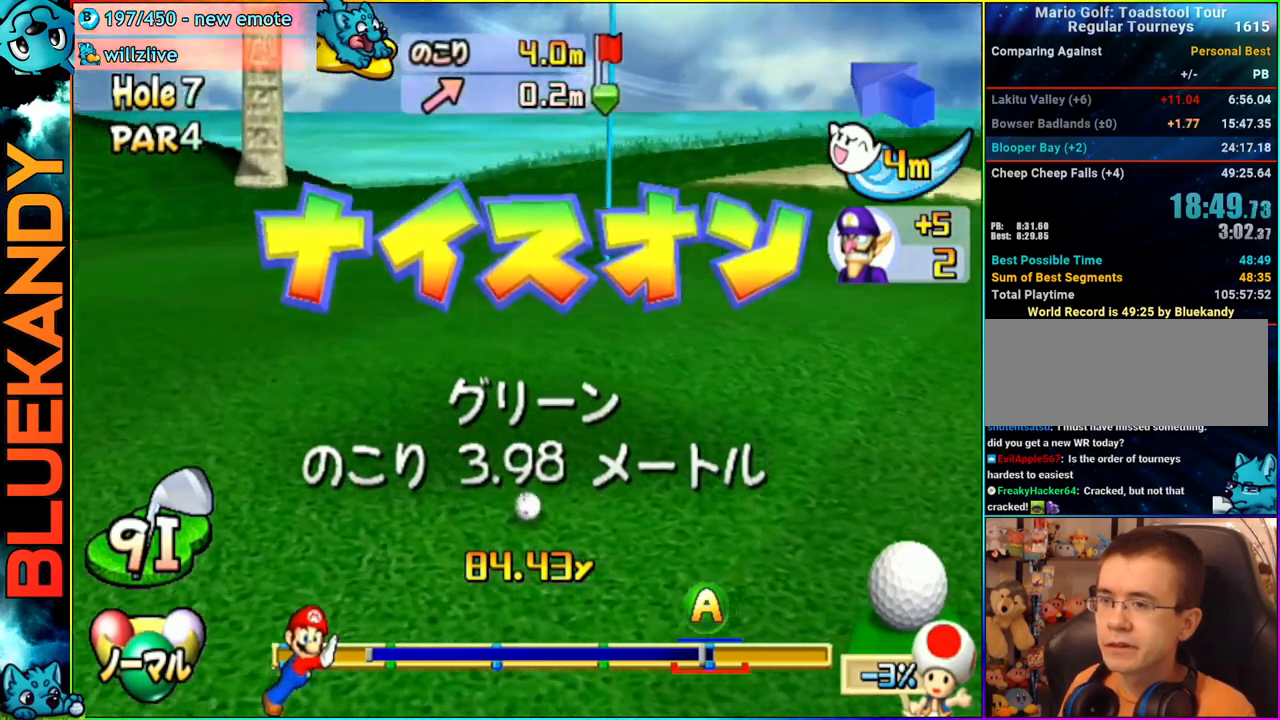
{"buttons": [], "left_stick": "center", "right_stick": "center", "events": []}
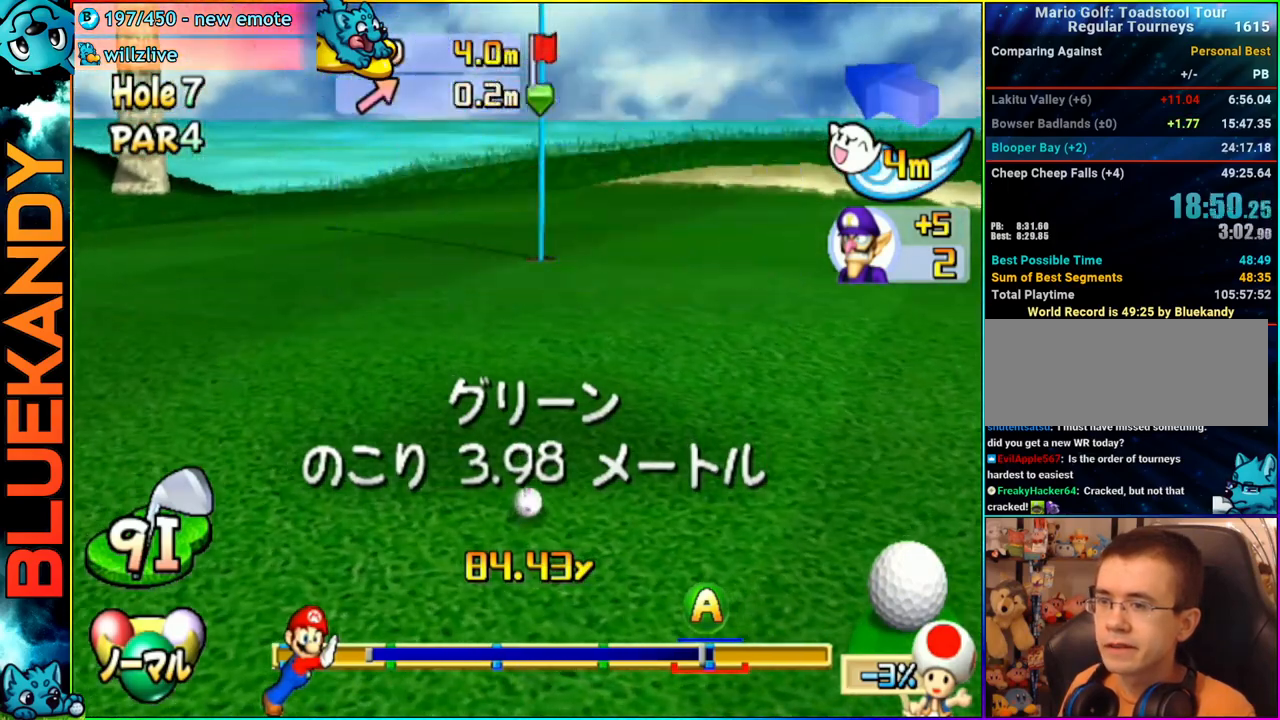
{"buttons": [], "left_stick": "center", "right_stick": "center", "events": []}
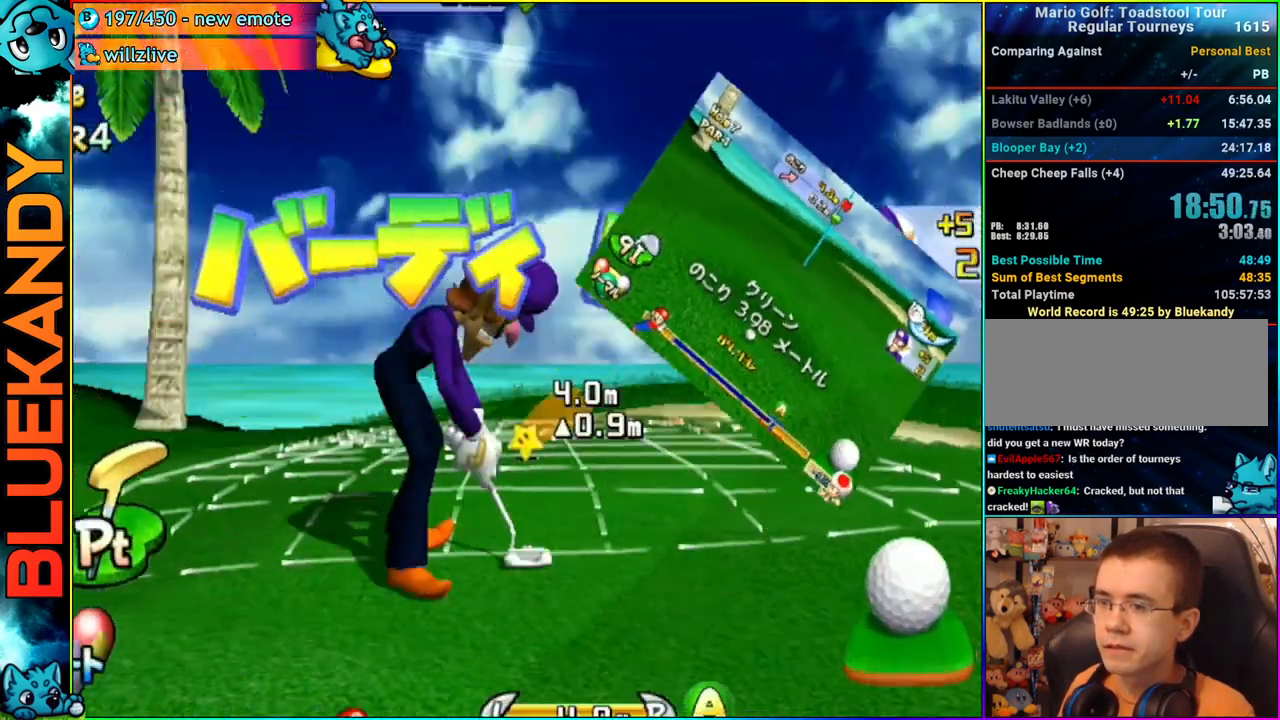
{"buttons": [], "left_stick": "center", "right_stick": "center", "events": [[133, "left_stick", "right"], [300, "A", "down"], [300, "left_stick", "center"], [450, "A", "up"]]}
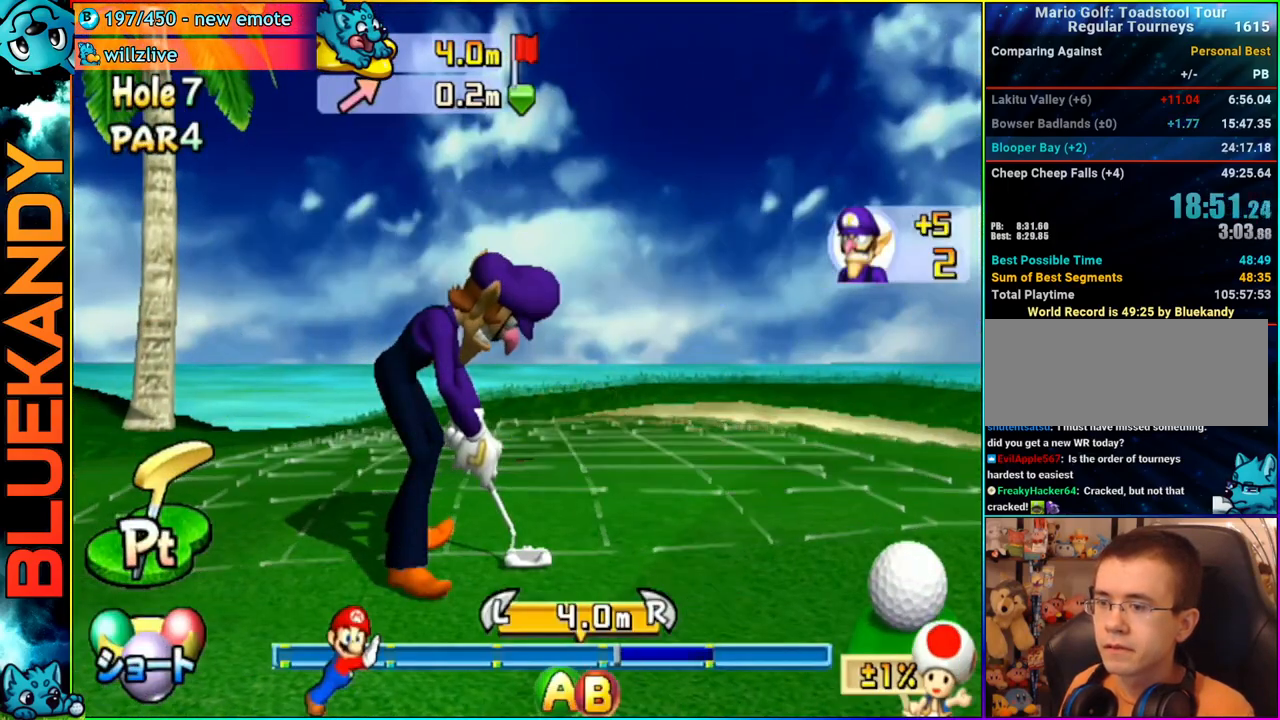
{"buttons": ["A"], "left_stick": "center", "right_stick": "center", "events": [[167, "A", "down"]]}
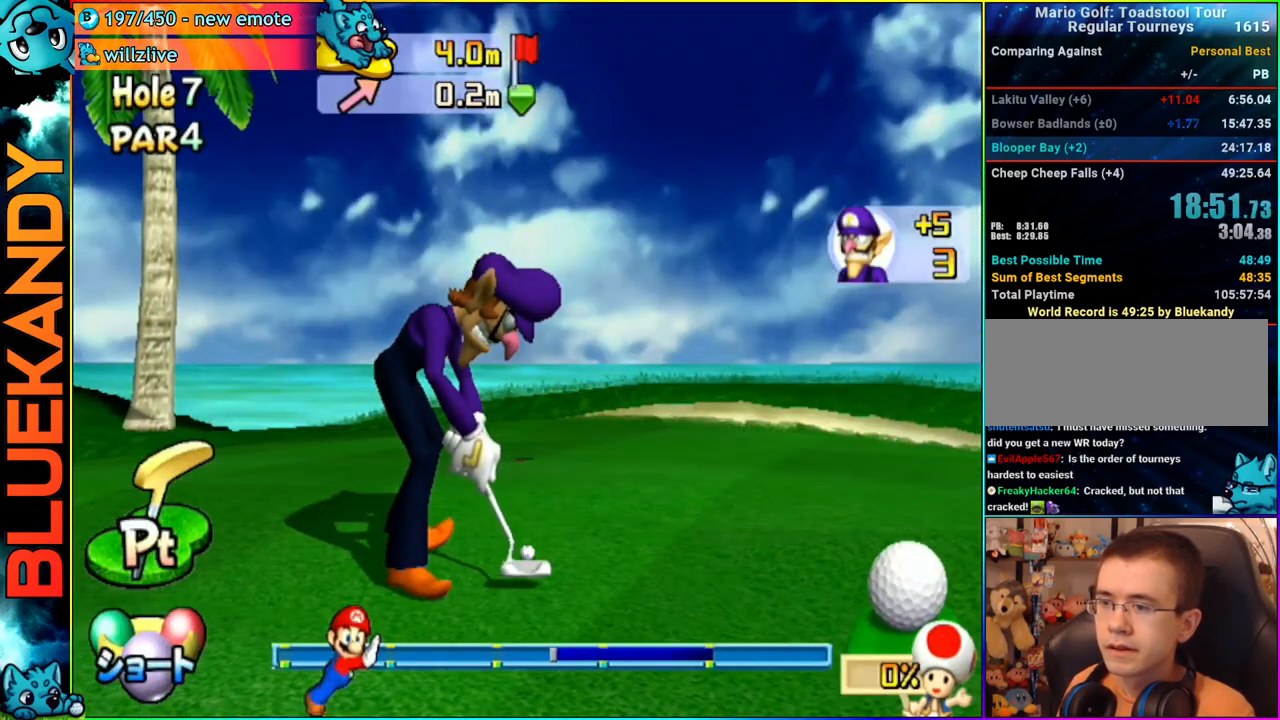
{"buttons": ["A"], "left_stick": "center", "right_stick": "center", "events": []}
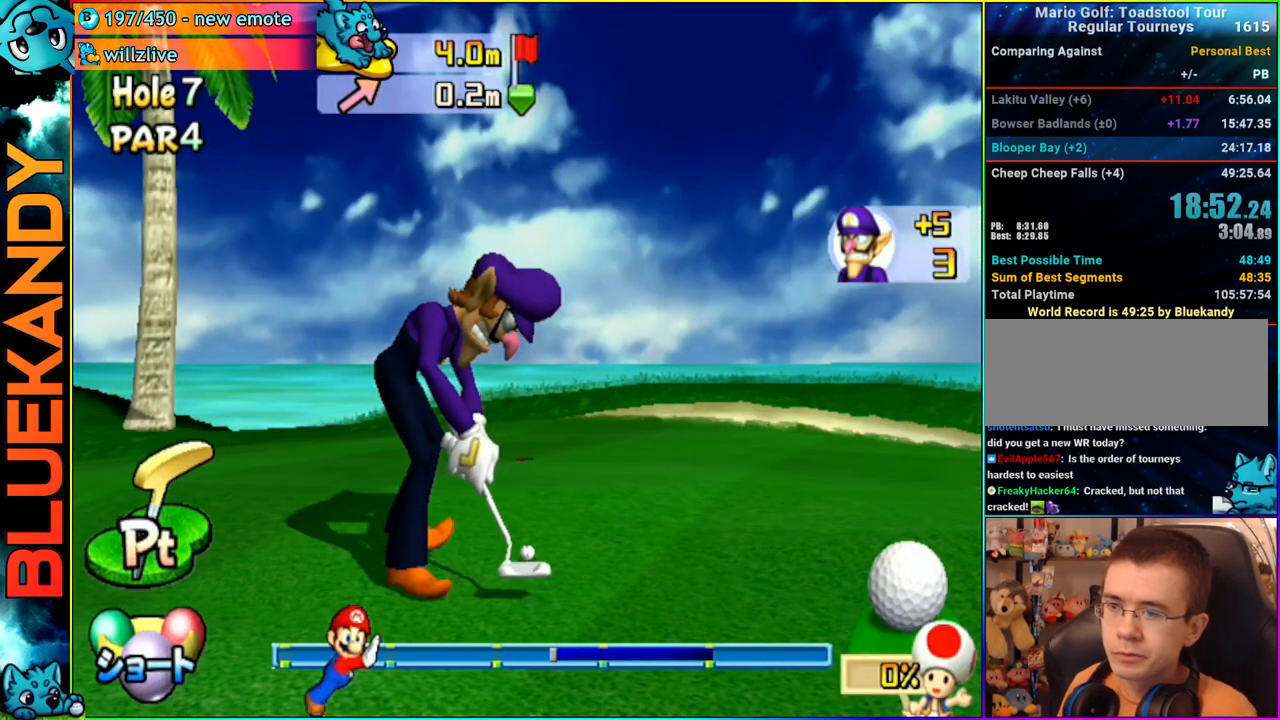
{"buttons": ["A"], "left_stick": "center", "right_stick": "center", "events": []}
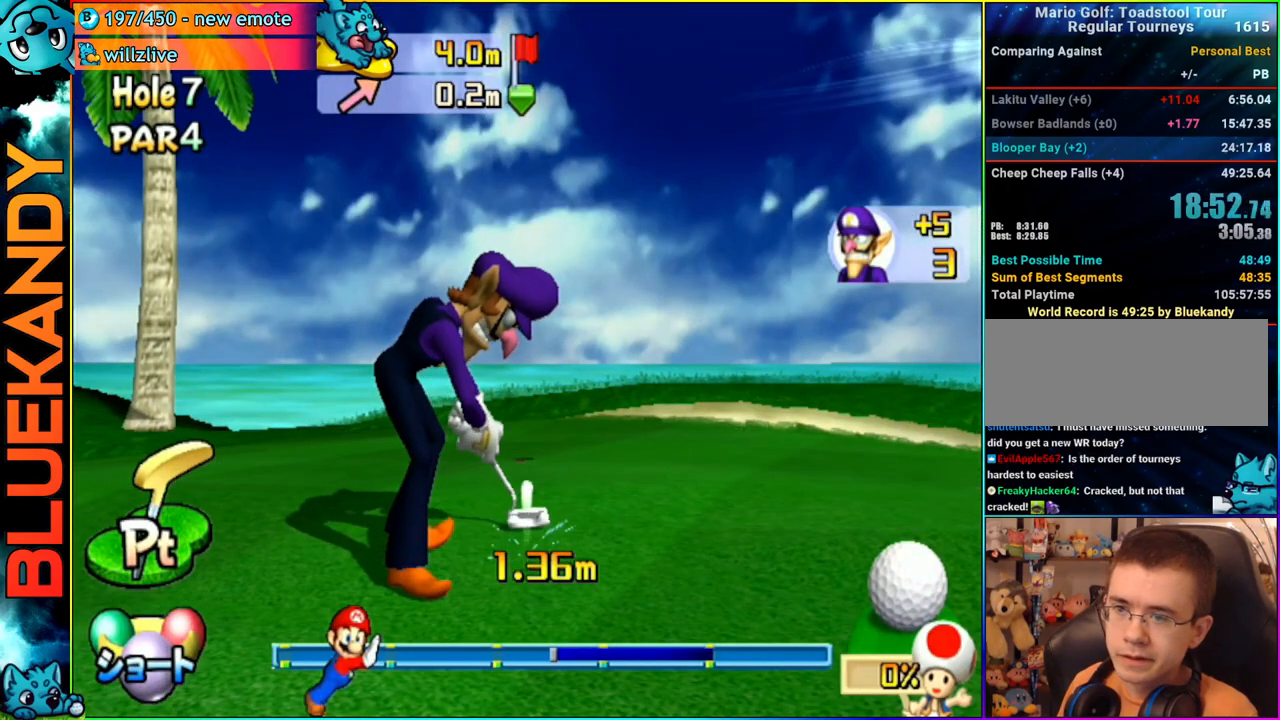
{"buttons": ["A"], "left_stick": "center", "right_stick": "center", "events": []}
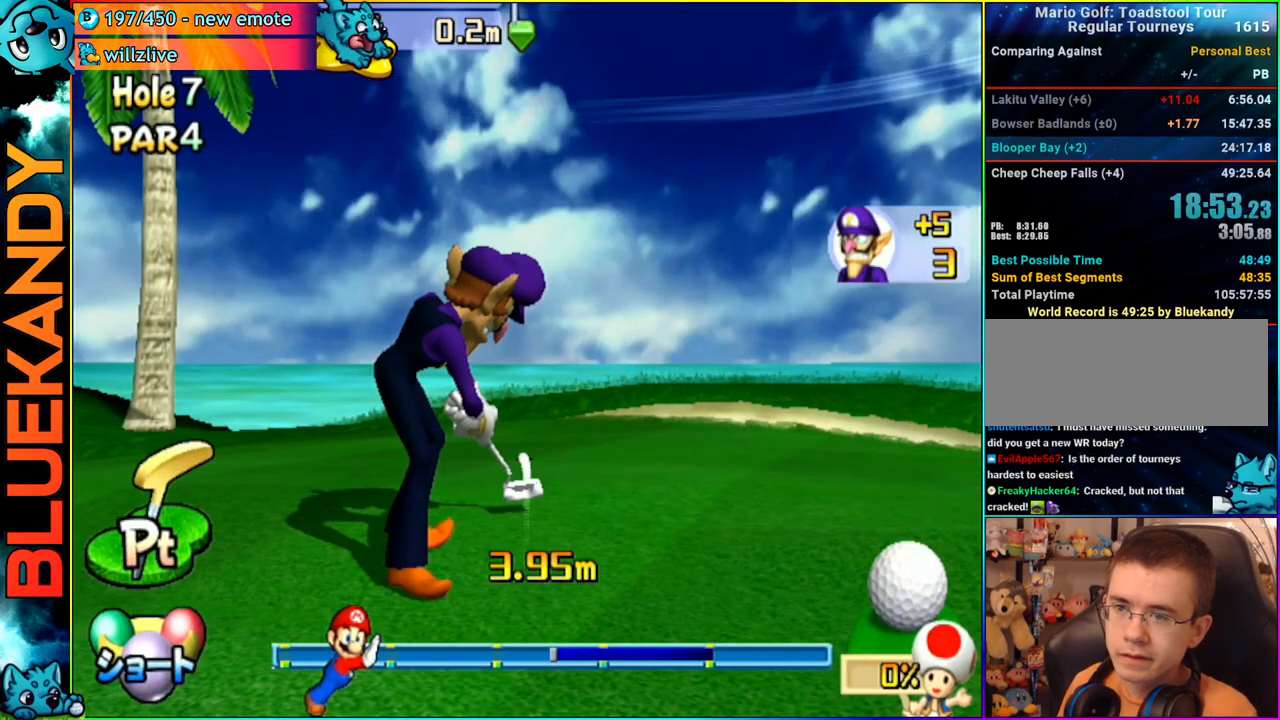
{"buttons": ["A"], "left_stick": "center", "right_stick": "center", "events": []}
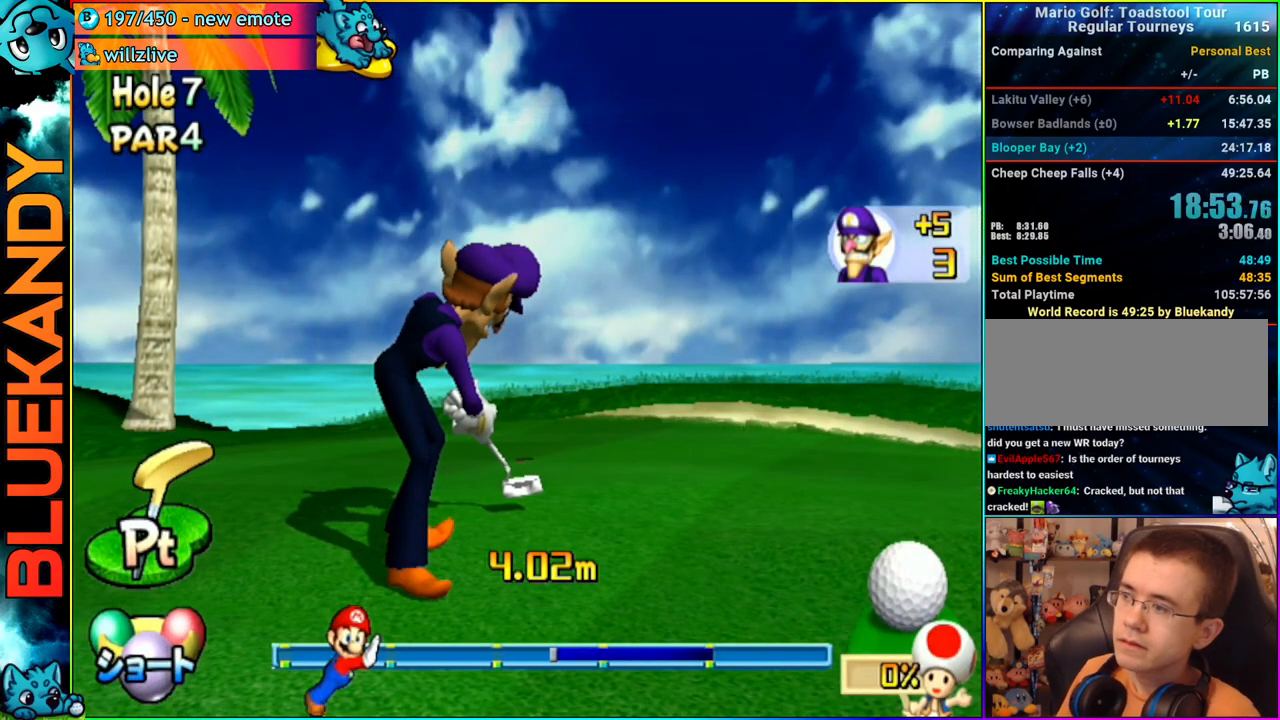
{"buttons": ["A"], "left_stick": "center", "right_stick": "center", "events": []}
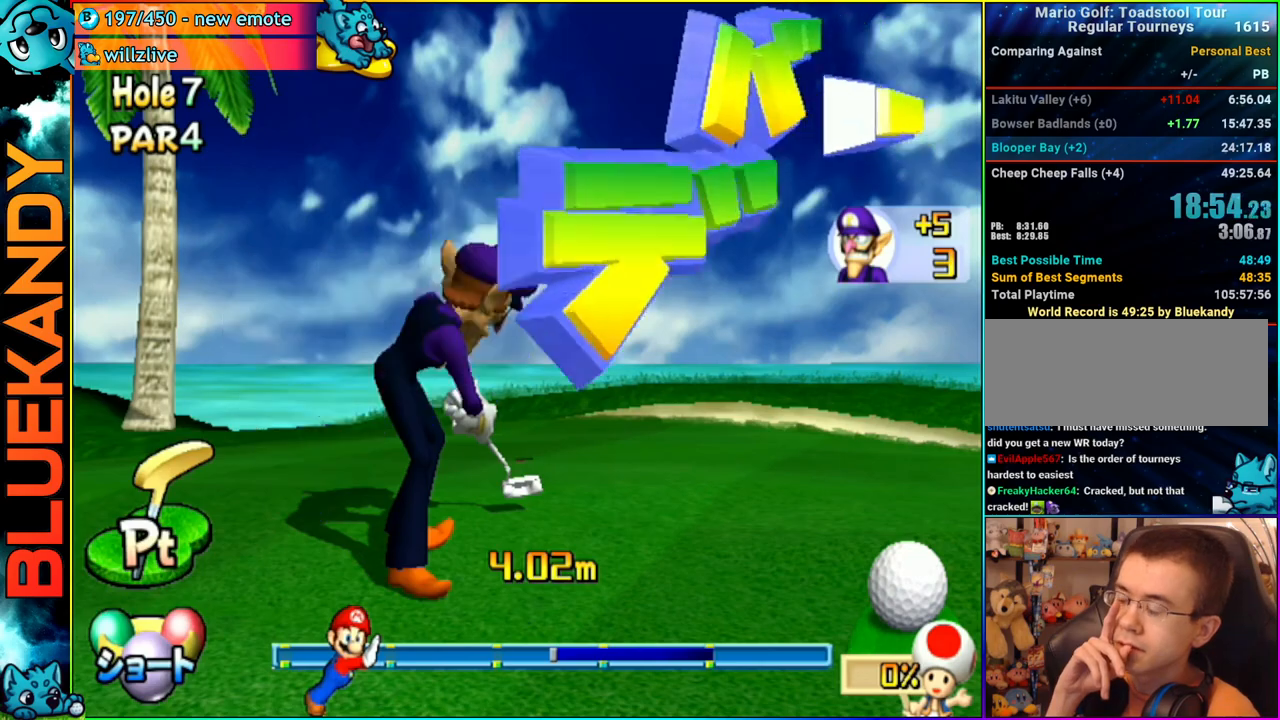
{"buttons": ["A"], "left_stick": "center", "right_stick": "center", "events": []}
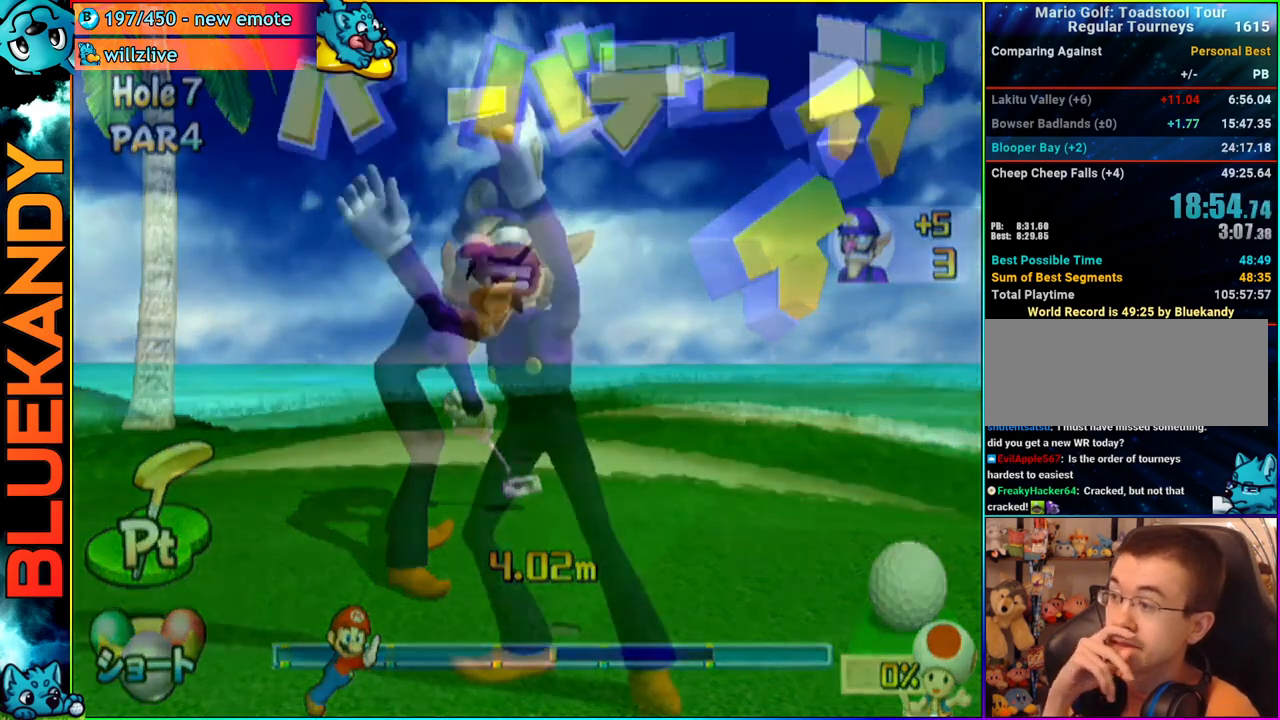
{"buttons": ["A"], "left_stick": "center", "right_stick": "center", "events": []}
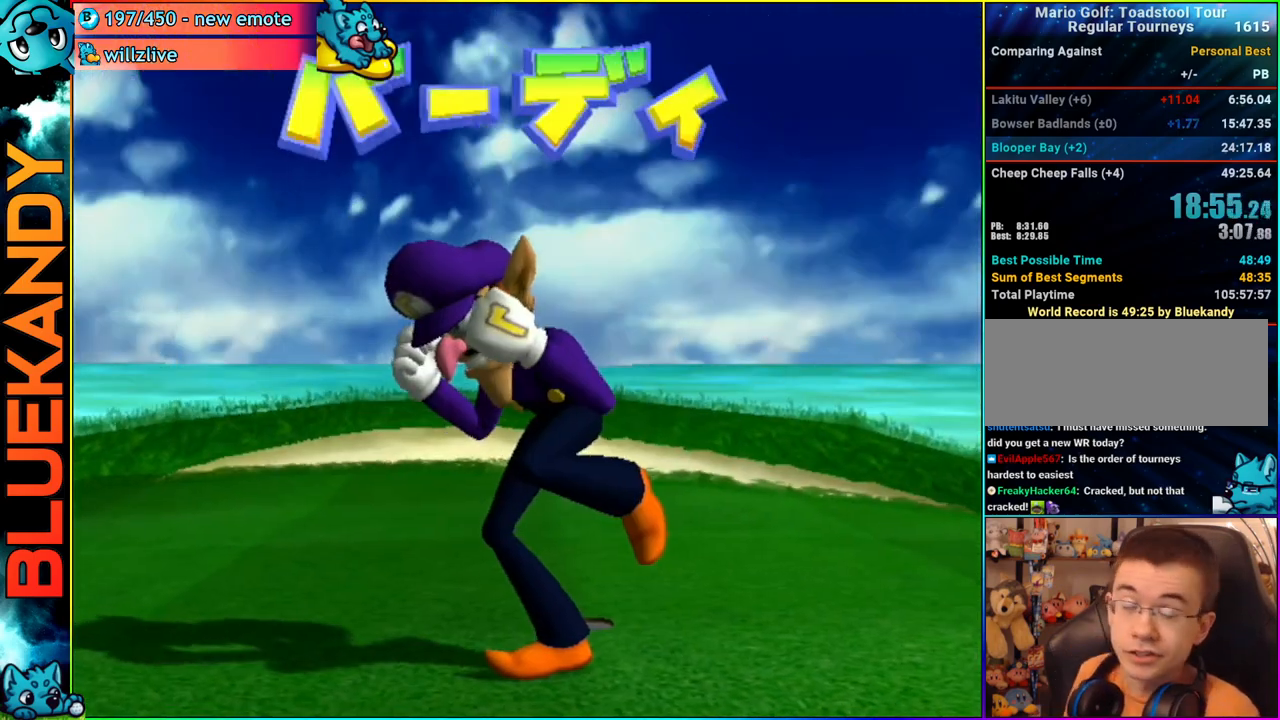
{"buttons": ["A"], "left_stick": "center", "right_stick": "center", "events": []}
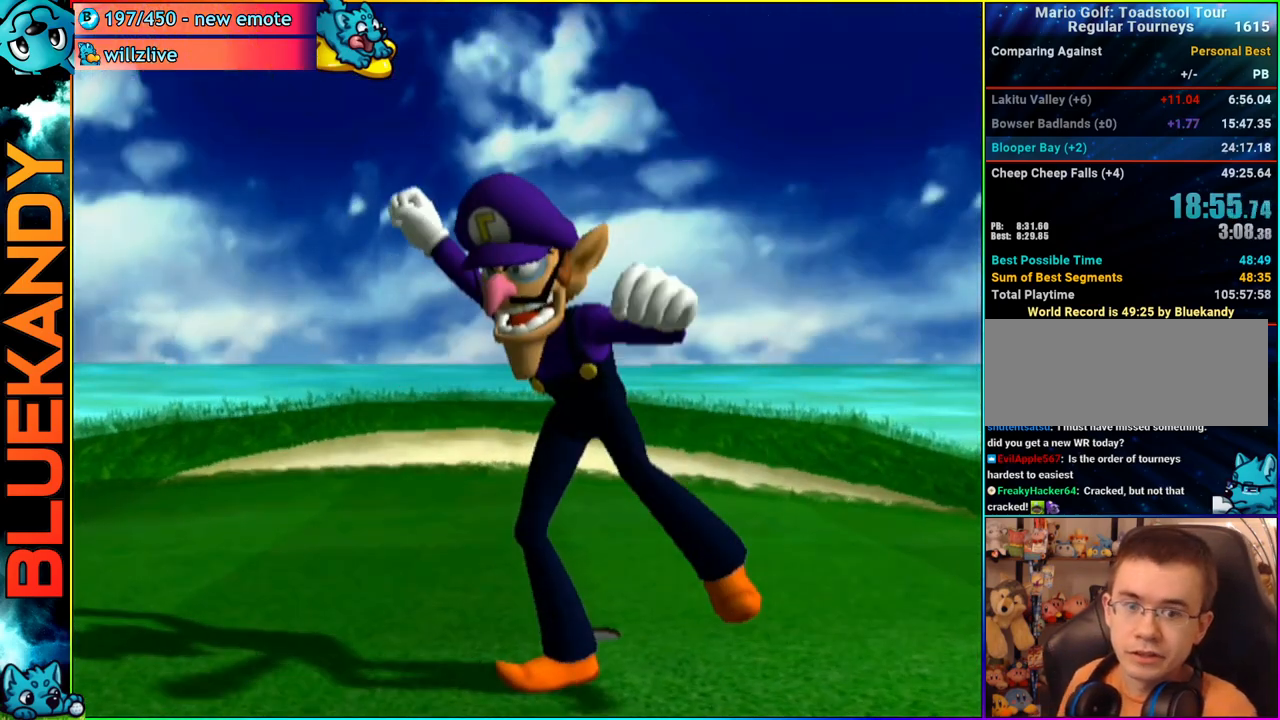
{"buttons": [], "left_stick": "center", "right_stick": "center", "events": [[117, "A", "up"]]}
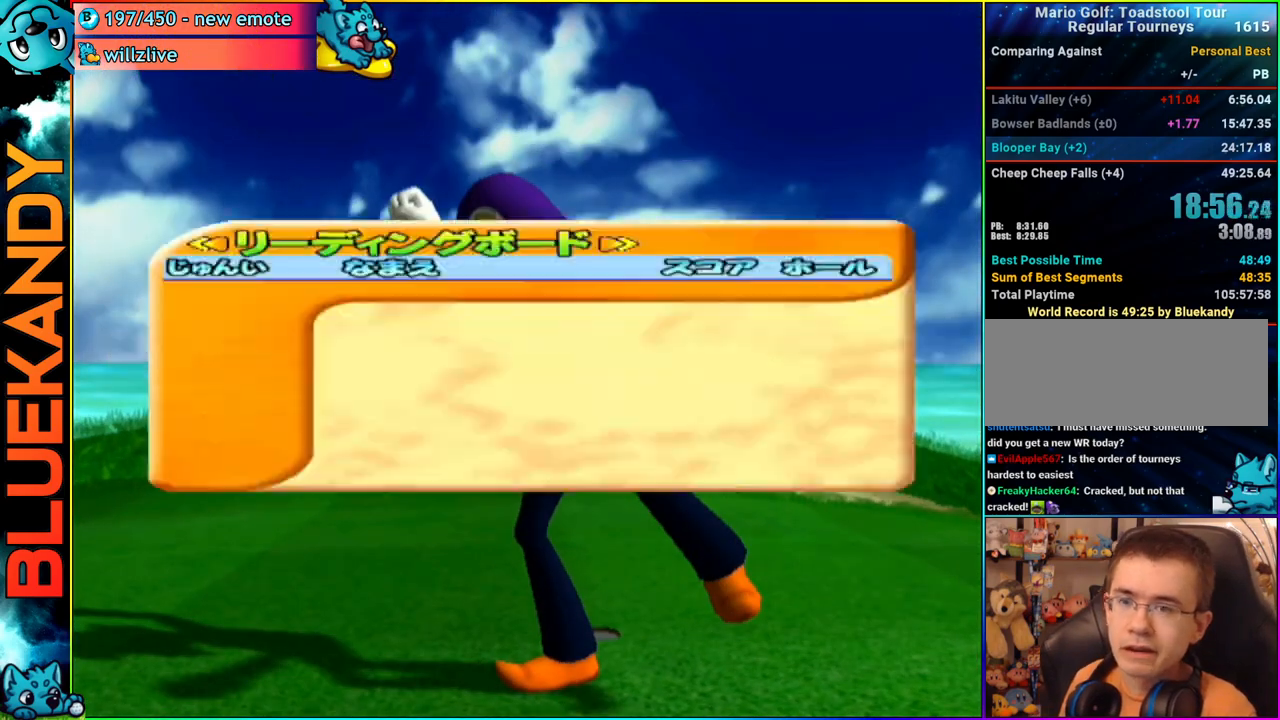
{"buttons": [], "left_stick": "center", "right_stick": "center", "events": []}
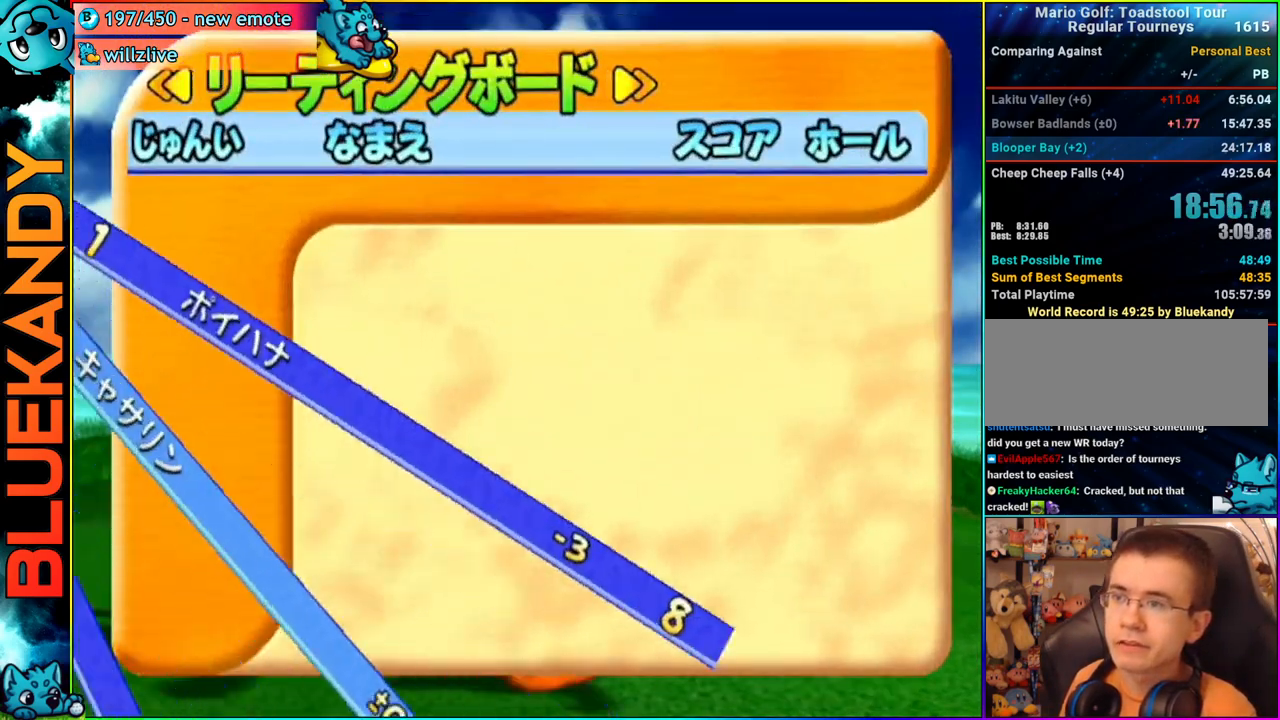
{"buttons": [], "left_stick": "center", "right_stick": "center", "events": [[167, "A", "down"], [200, "B", "down"], [300, "A", "up"], [350, "B", "up"]]}
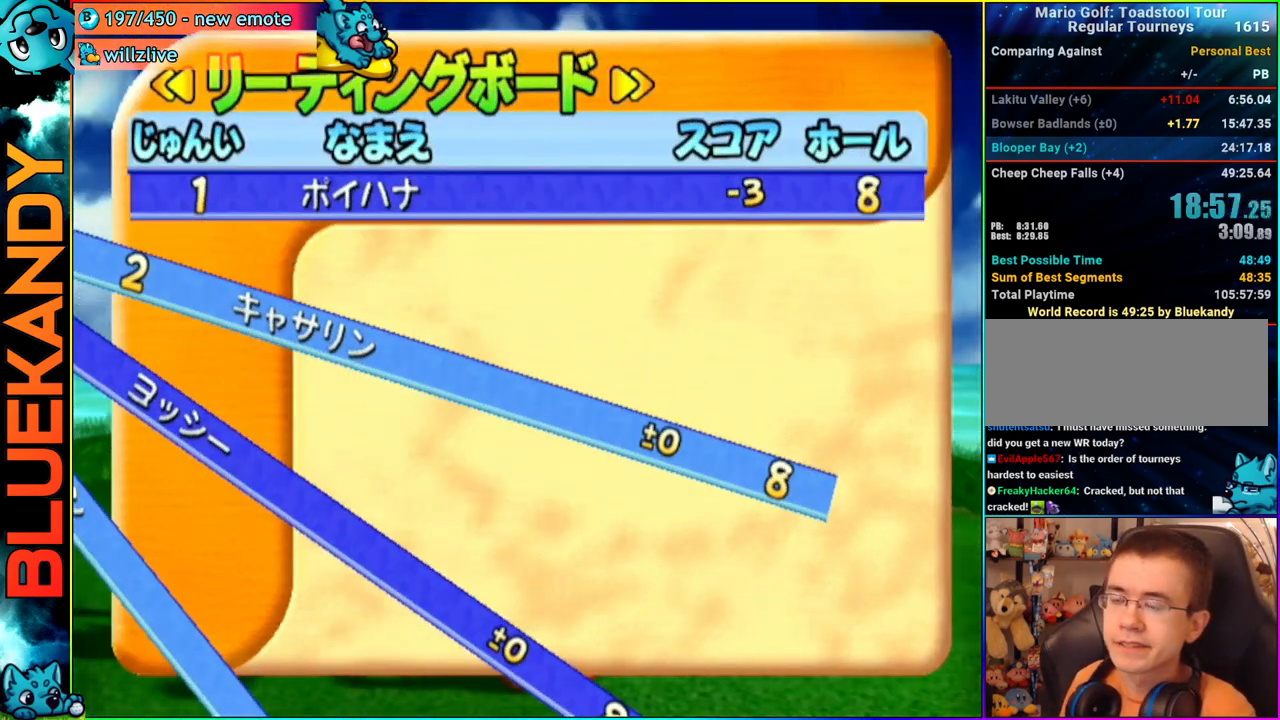
{"buttons": [], "left_stick": "center", "right_stick": "center", "events": []}
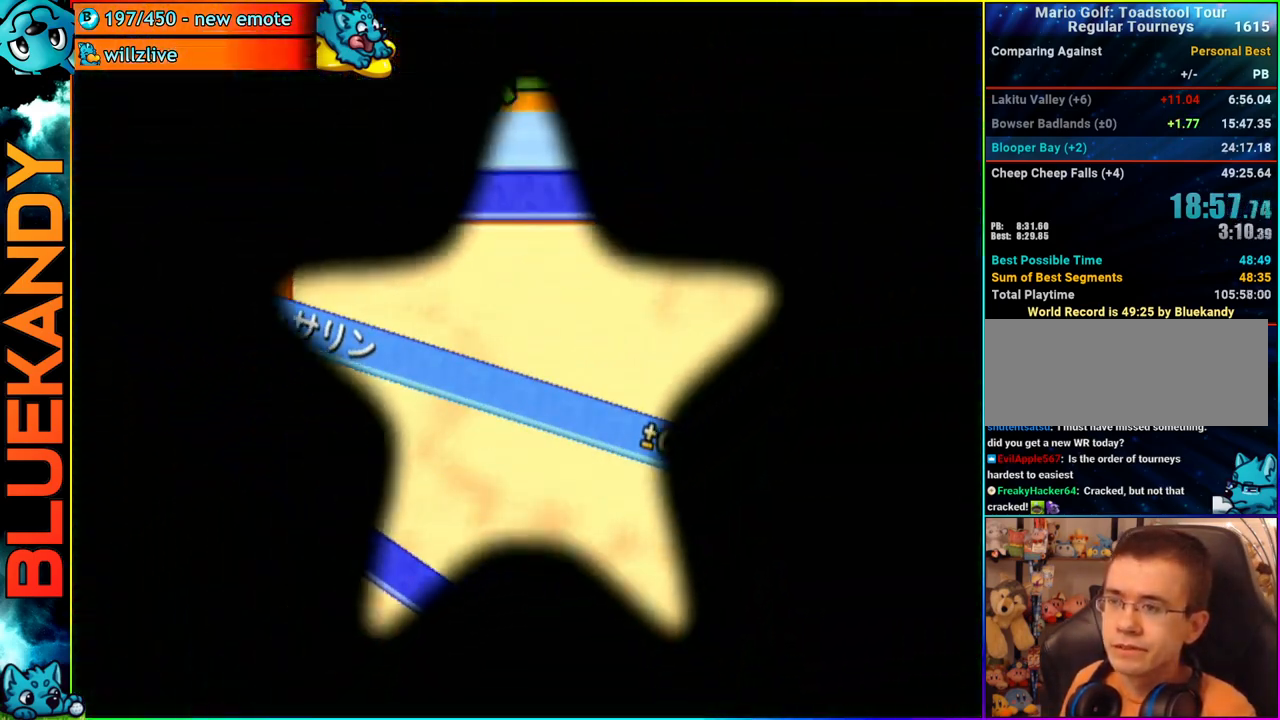
{"buttons": ["A"], "left_stick": "center", "right_stick": "center", "events": [[83, "A", "down"]]}
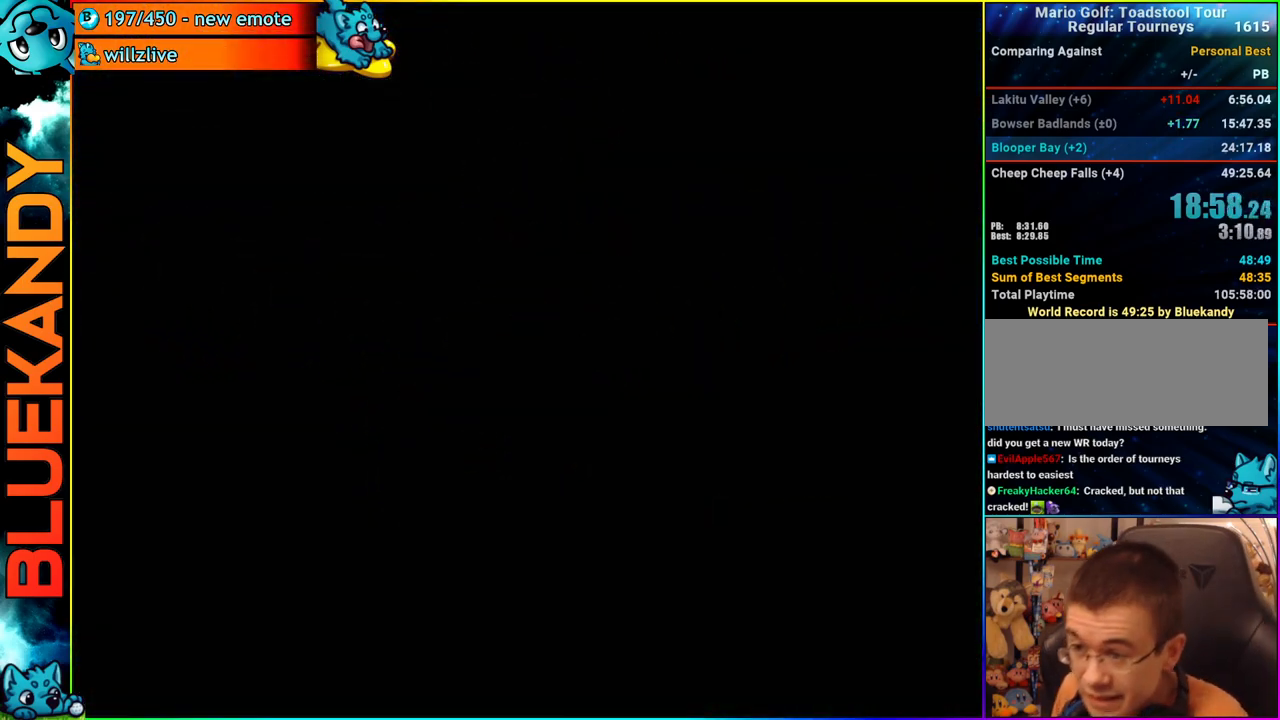
{"buttons": ["A"], "left_stick": "center", "right_stick": "center", "events": []}
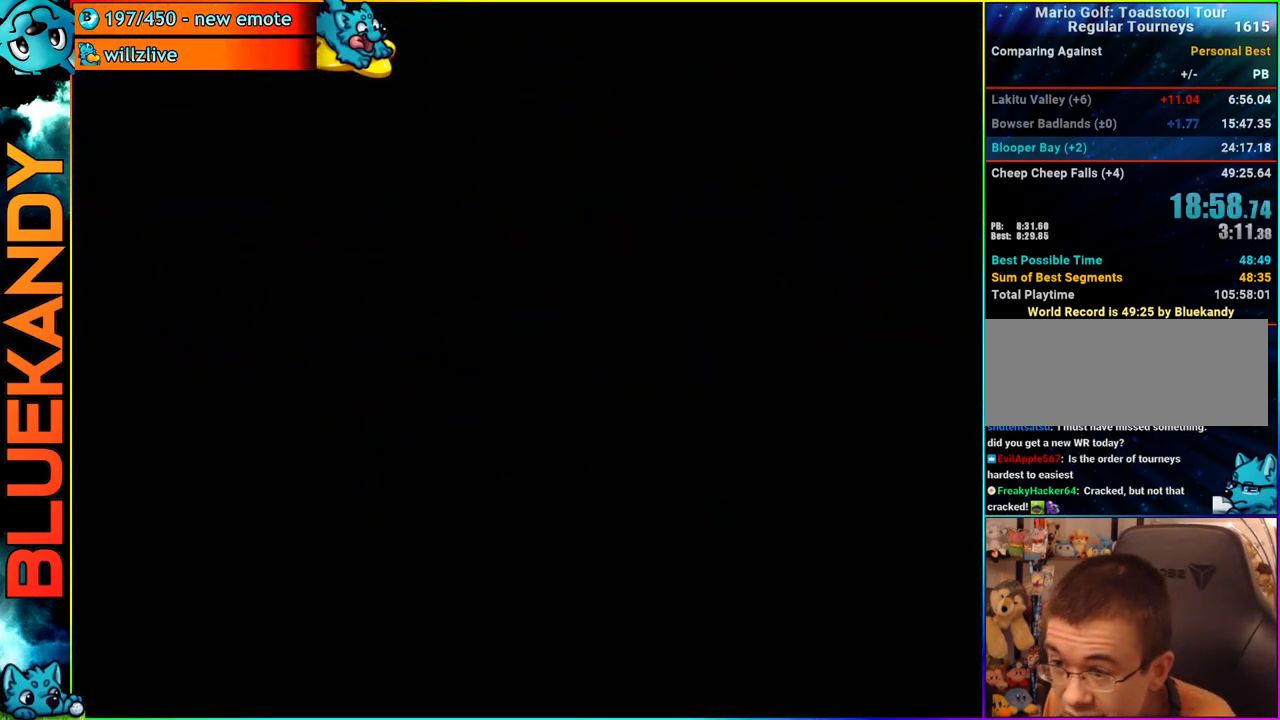
{"buttons": ["A"], "left_stick": "center", "right_stick": "center", "events": []}
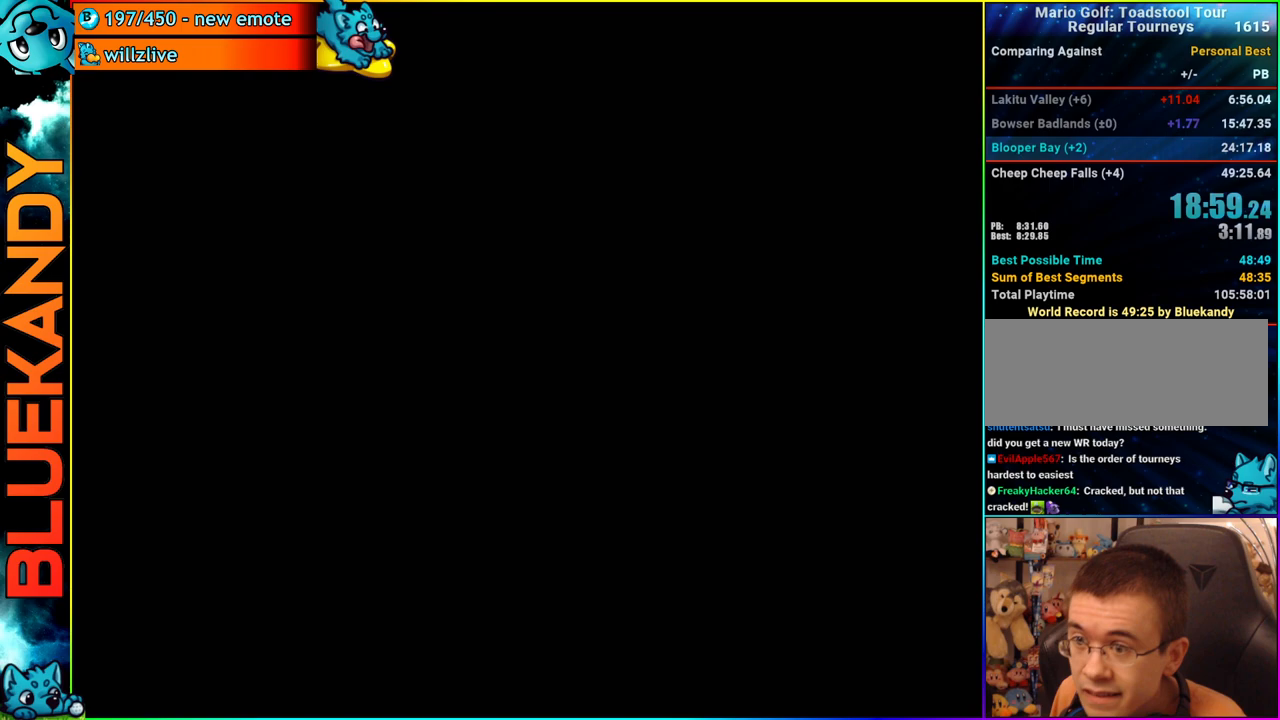
{"buttons": [], "left_stick": "center", "right_stick": "center", "events": [[317, "A", "up"]]}